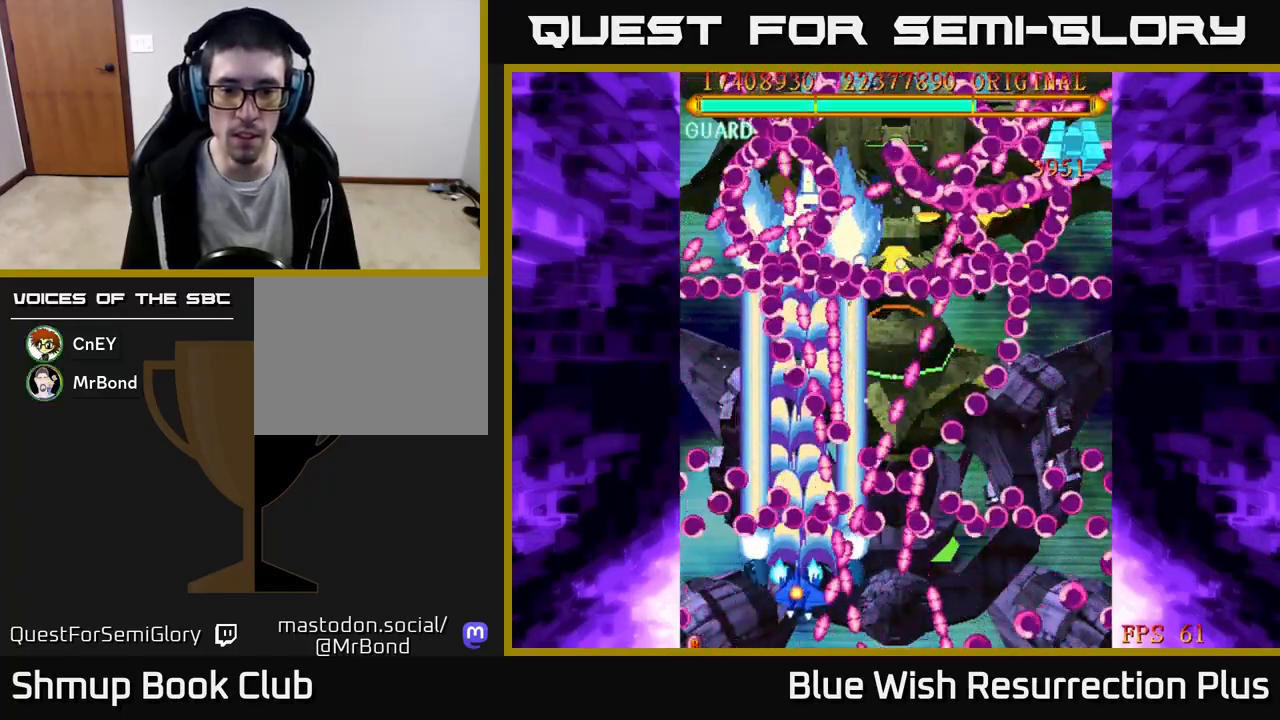
Gameplay with a controller (Xbox layout); each line is a JSON object with the inputs held at the frame after it. "events" lists button and stick changes between this image and that frame as [ms after this image, input, new state], when the widget could be followed in between. Not read: left_stick right_stick.
{"buttons": ["A", "DPAD_DOWN"], "events": [[50, "DPAD_LEFT", "up"], [67, "DPAD_DOWN", "down"], [200, "DPAD_DOWN", "up"], [200, "DPAD_LEFT", "down"], [417, "DPAD_DOWN", "down"], [450, "DPAD_LEFT", "up"]]}
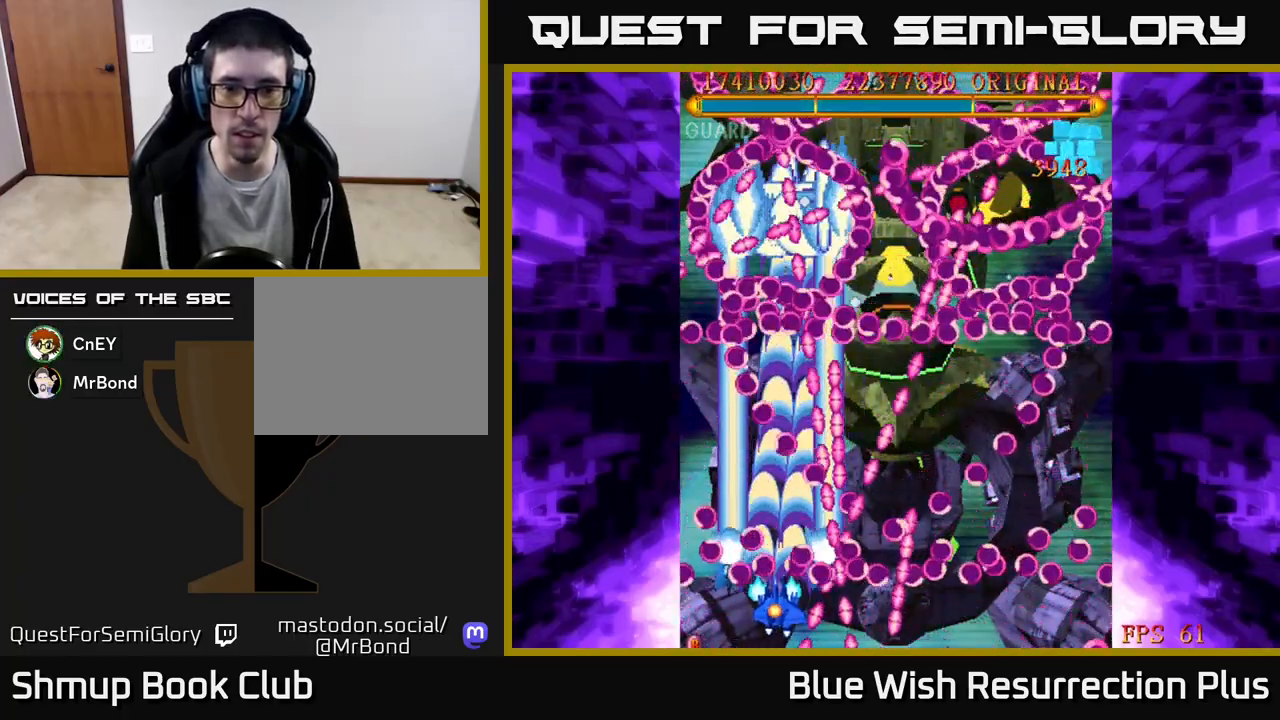
{"buttons": ["A", "DPAD_LEFT"], "events": [[133, "DPAD_DOWN", "up"], [133, "DPAD_LEFT", "down"], [167, "DPAD_LEFT", "up"], [483, "DPAD_LEFT", "down"]]}
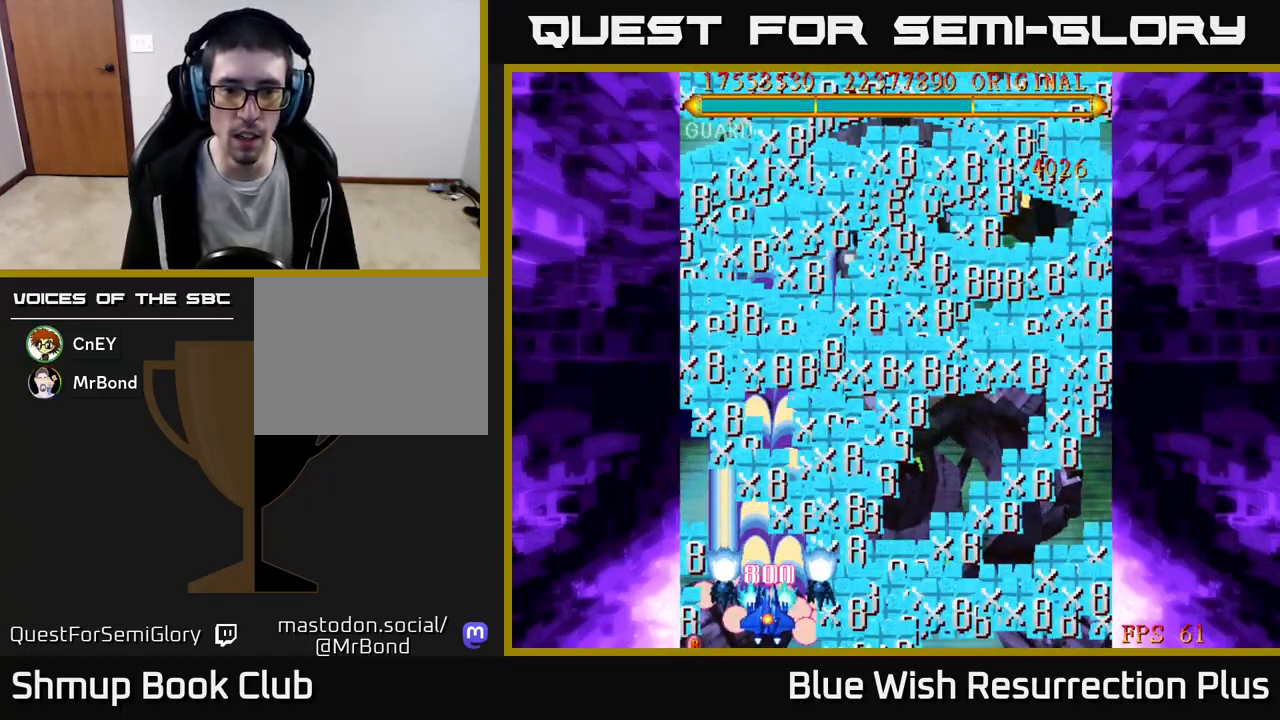
{"buttons": ["A", "DPAD_RIGHT"], "events": [[217, "DPAD_LEFT", "up"], [233, "DPAD_LEFT", "down"], [267, "DPAD_LEFT", "up"], [267, "DPAD_UP", "down"], [400, "DPAD_RIGHT", "down"], [433, "DPAD_UP", "up"]]}
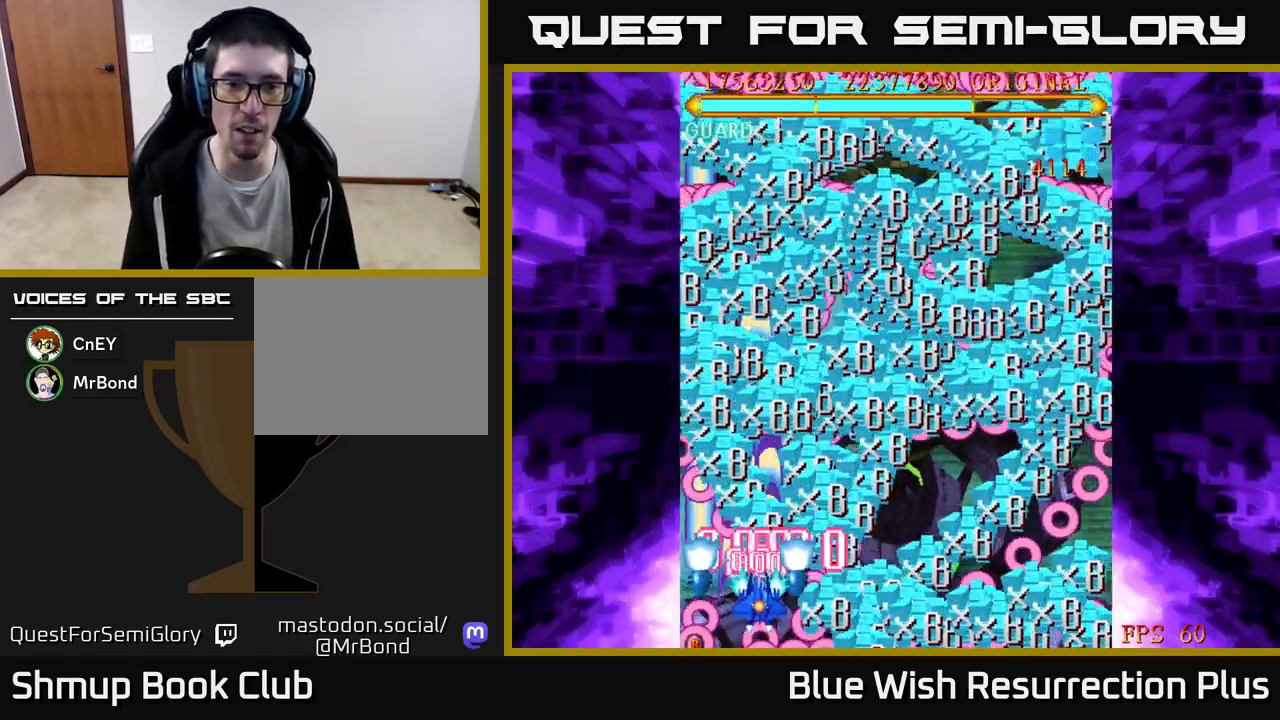
{"buttons": ["A", "DPAD_RIGHT"], "events": []}
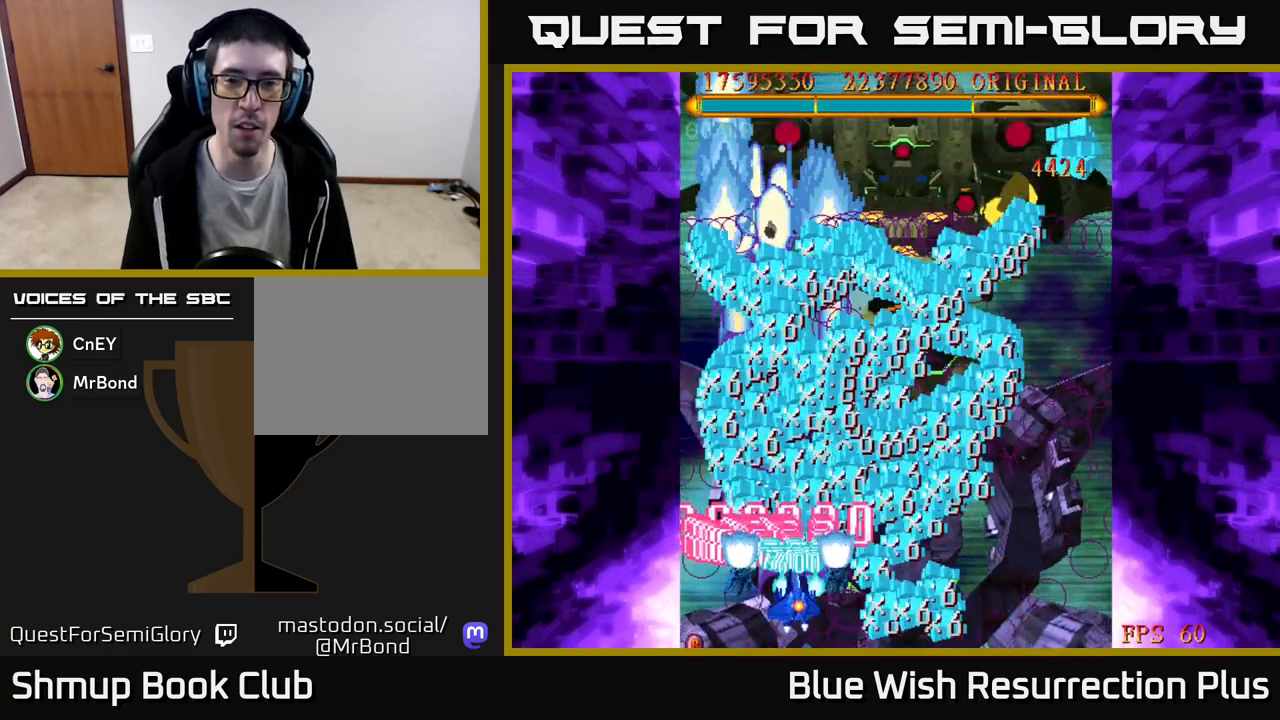
{"buttons": ["A", "DPAD_DOWN", "DPAD_RIGHT"], "events": [[200, "DPAD_DOWN", "down"]]}
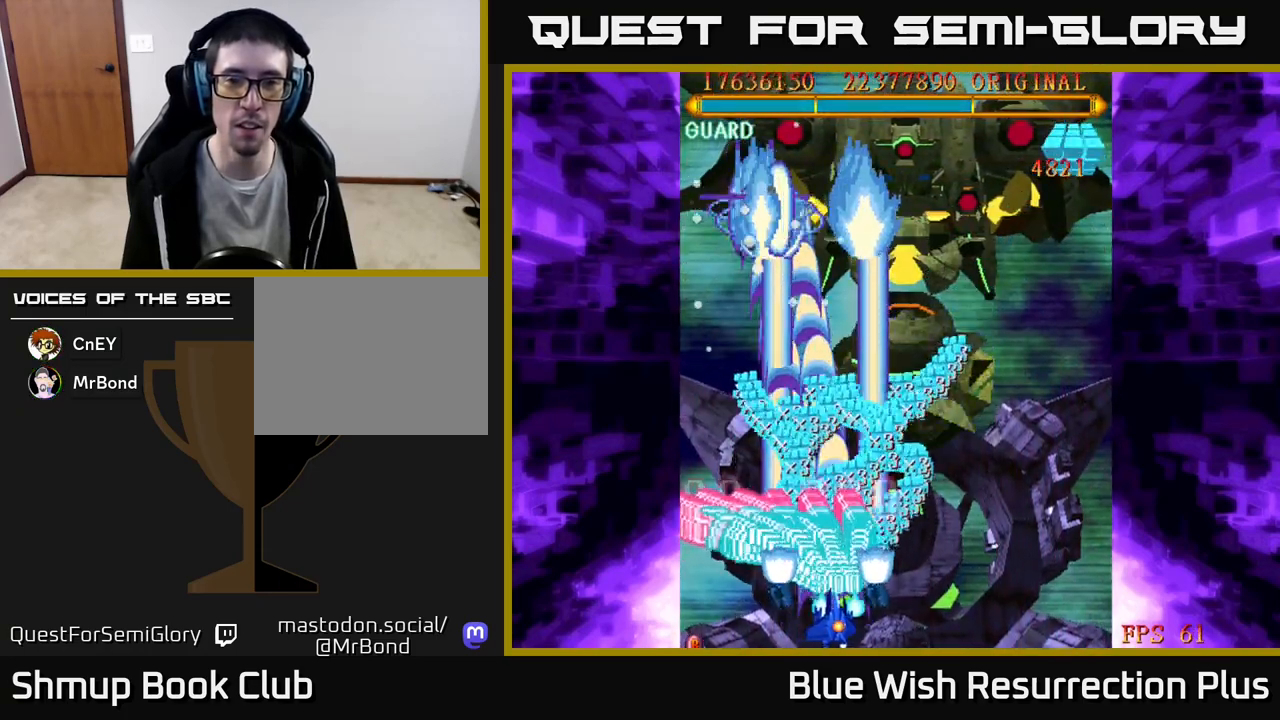
{"buttons": ["A", "DPAD_RIGHT"], "events": [[117, "DPAD_DOWN", "up"]]}
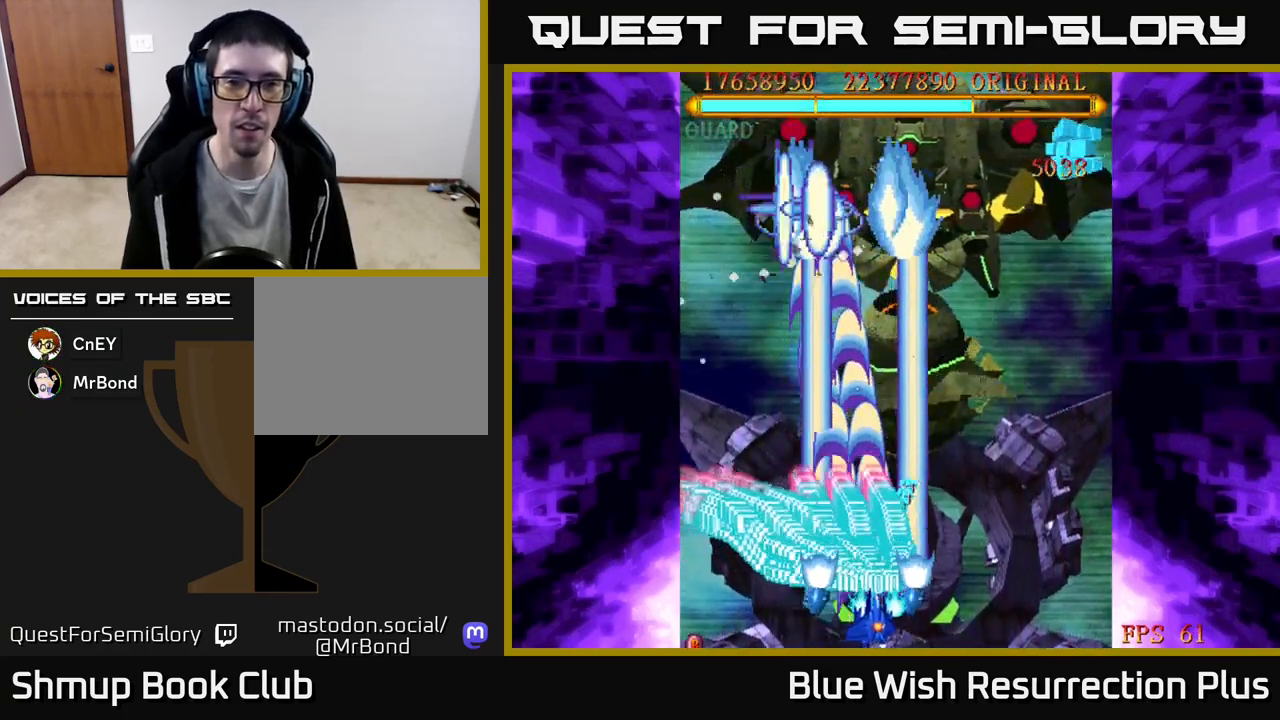
{"buttons": ["A"], "events": [[100, "DPAD_RIGHT", "up"]]}
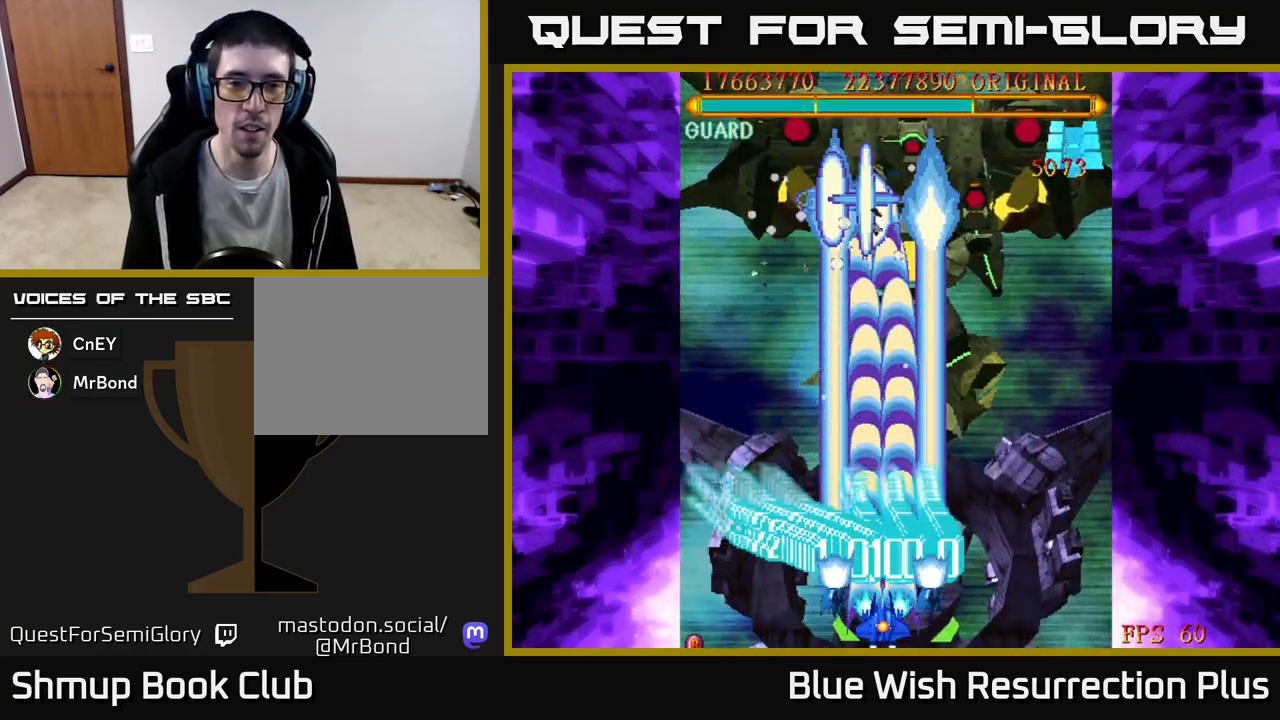
{"buttons": ["A"], "events": [[33, "DPAD_RIGHT", "down"], [183, "DPAD_RIGHT", "up"], [200, "DPAD_UP", "down"], [467, "DPAD_UP", "up"]]}
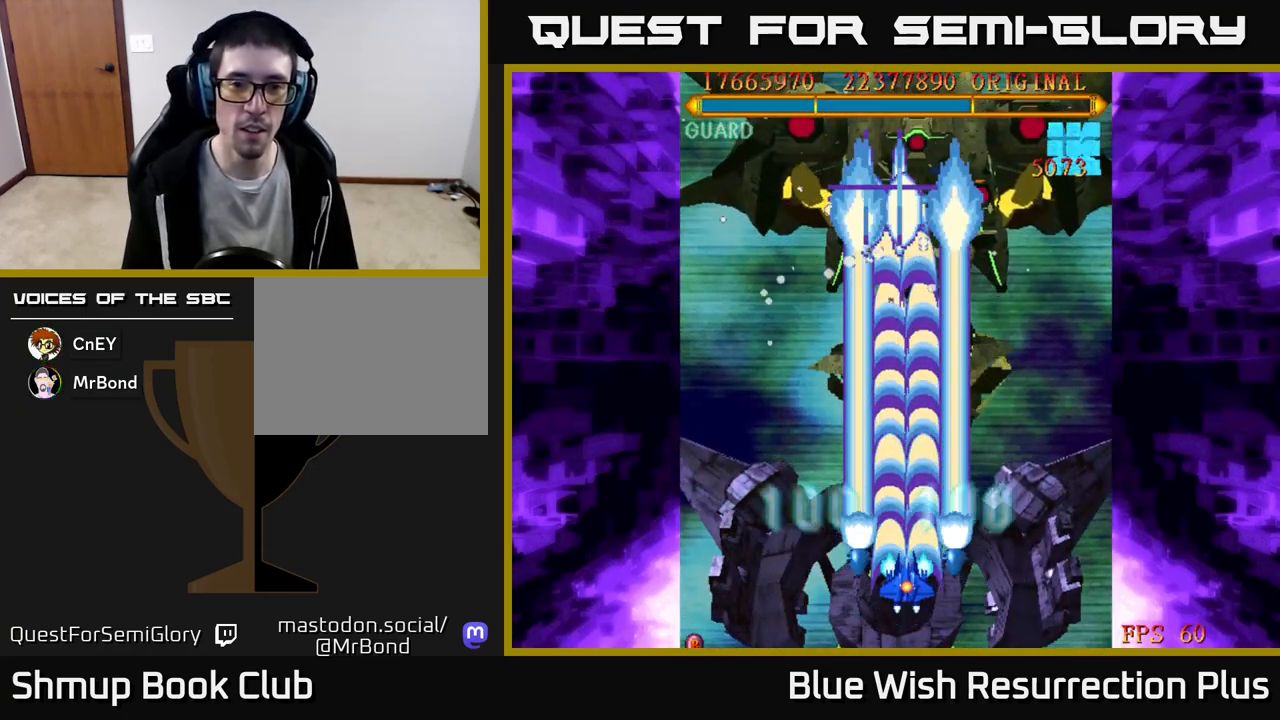
{"buttons": ["A"], "events": []}
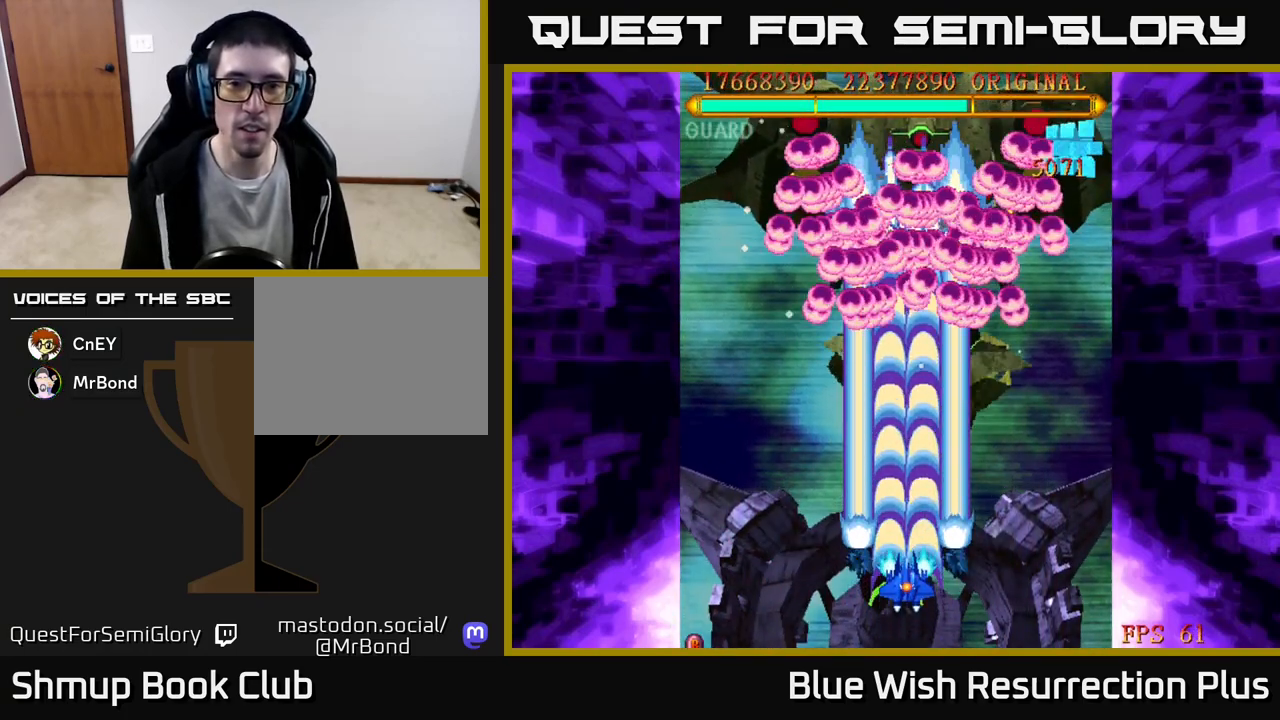
{"buttons": ["A"], "events": []}
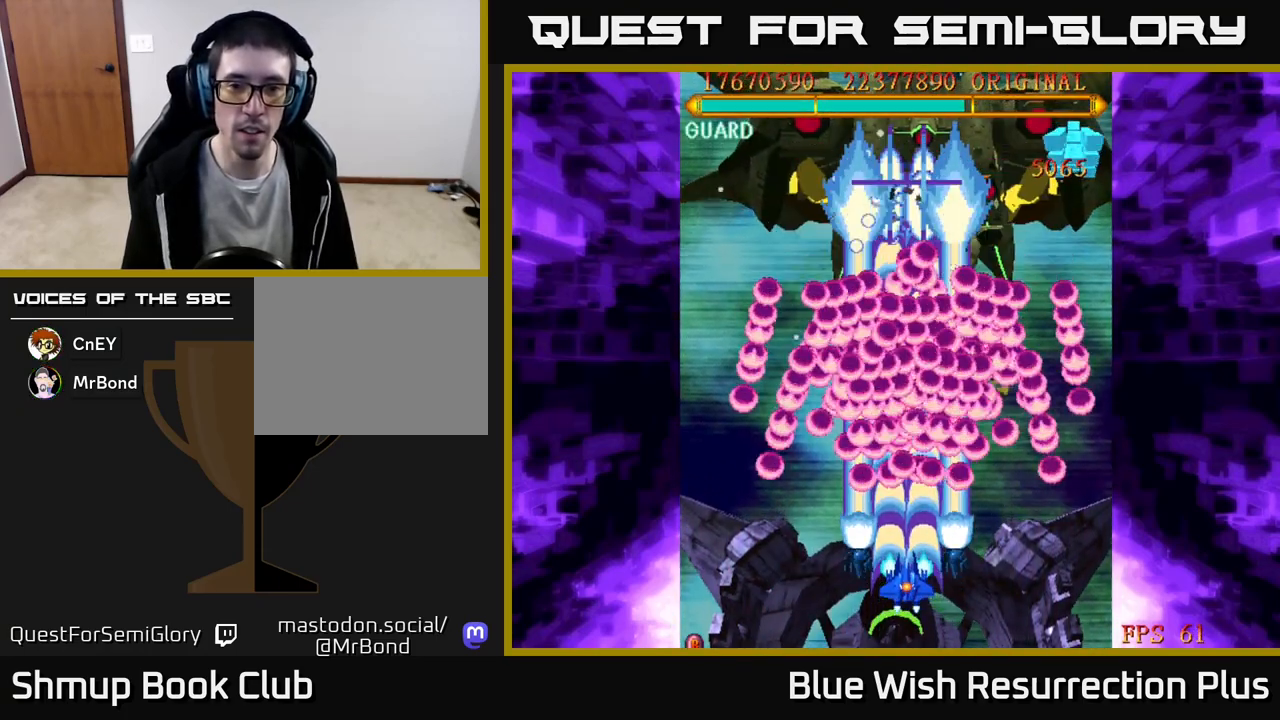
{"buttons": ["A", "DPAD_RIGHT"], "events": [[17, "DPAD_DOWN", "down"], [83, "DPAD_RIGHT", "down"], [250, "DPAD_DOWN", "up"]]}
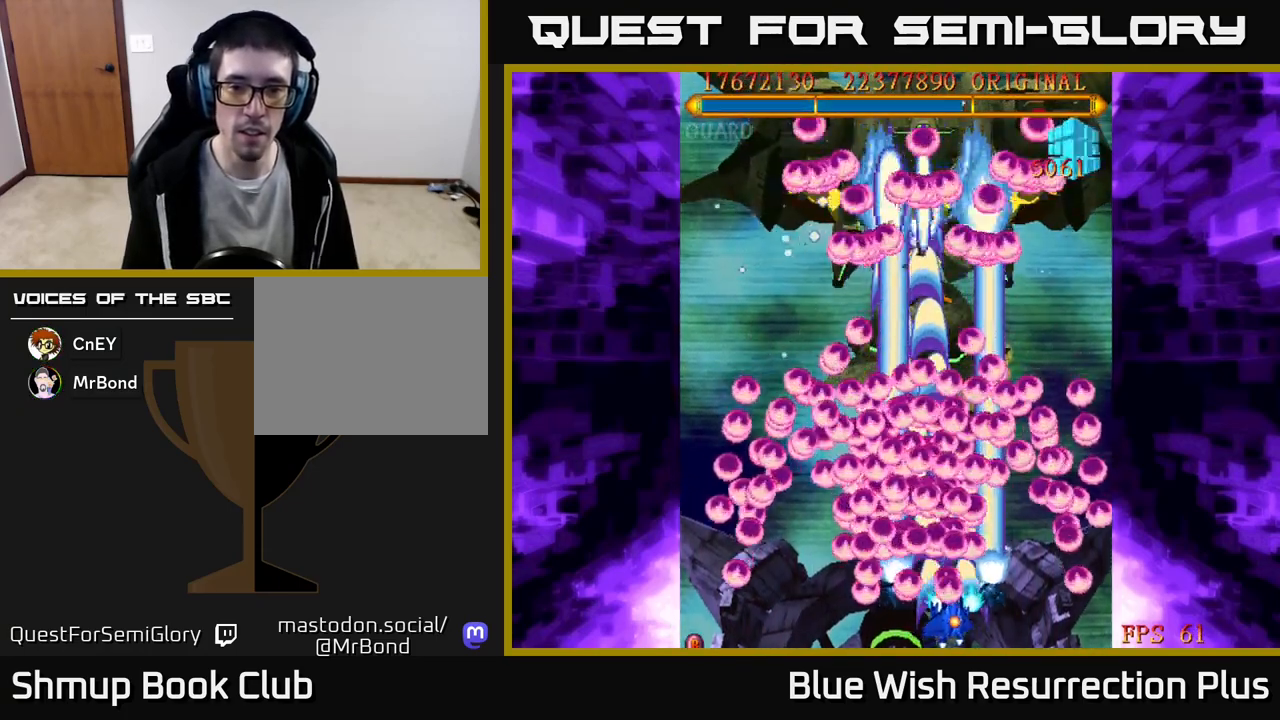
{"buttons": ["A", "DPAD_RIGHT"], "events": []}
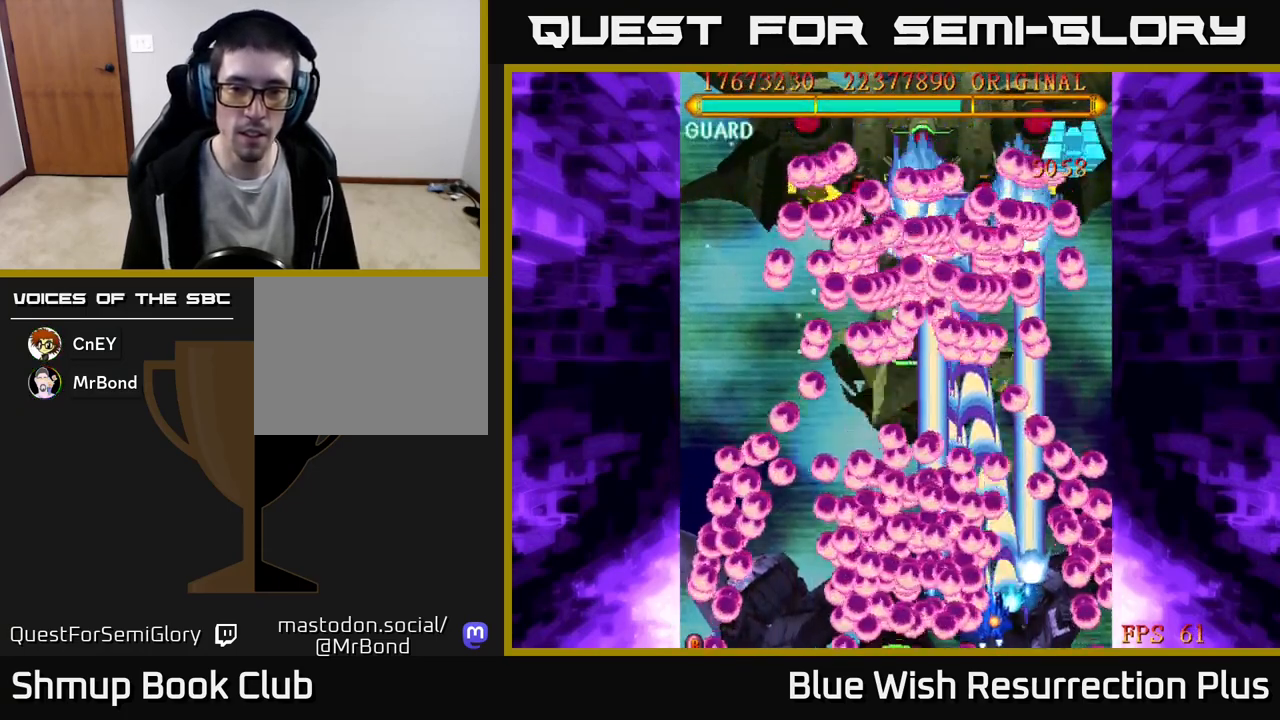
{"buttons": ["A", "DPAD_UP"], "events": [[317, "DPAD_UP", "down"], [367, "DPAD_RIGHT", "up"]]}
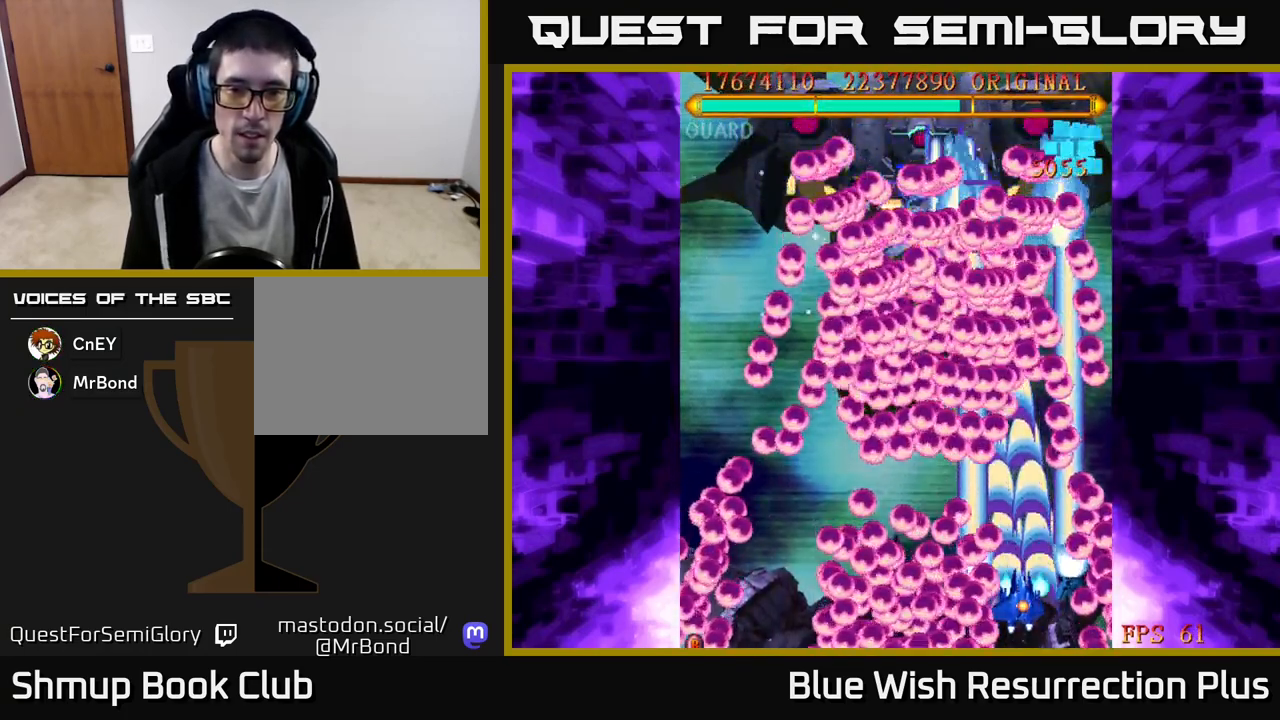
{"buttons": ["A"], "events": [[50, "DPAD_UP", "up"]]}
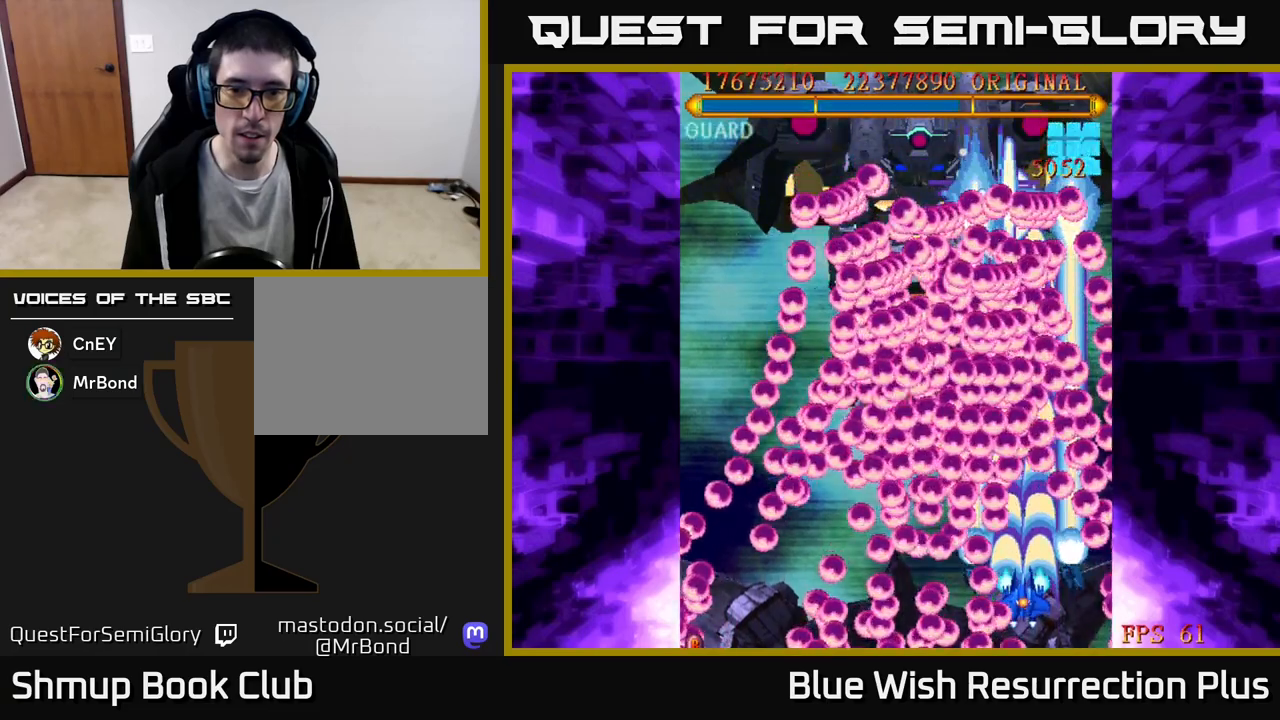
{"buttons": ["A"], "events": [[117, "DPAD_RIGHT", "down"], [233, "DPAD_RIGHT", "up"], [350, "DPAD_RIGHT", "down"], [433, "DPAD_RIGHT", "up"]]}
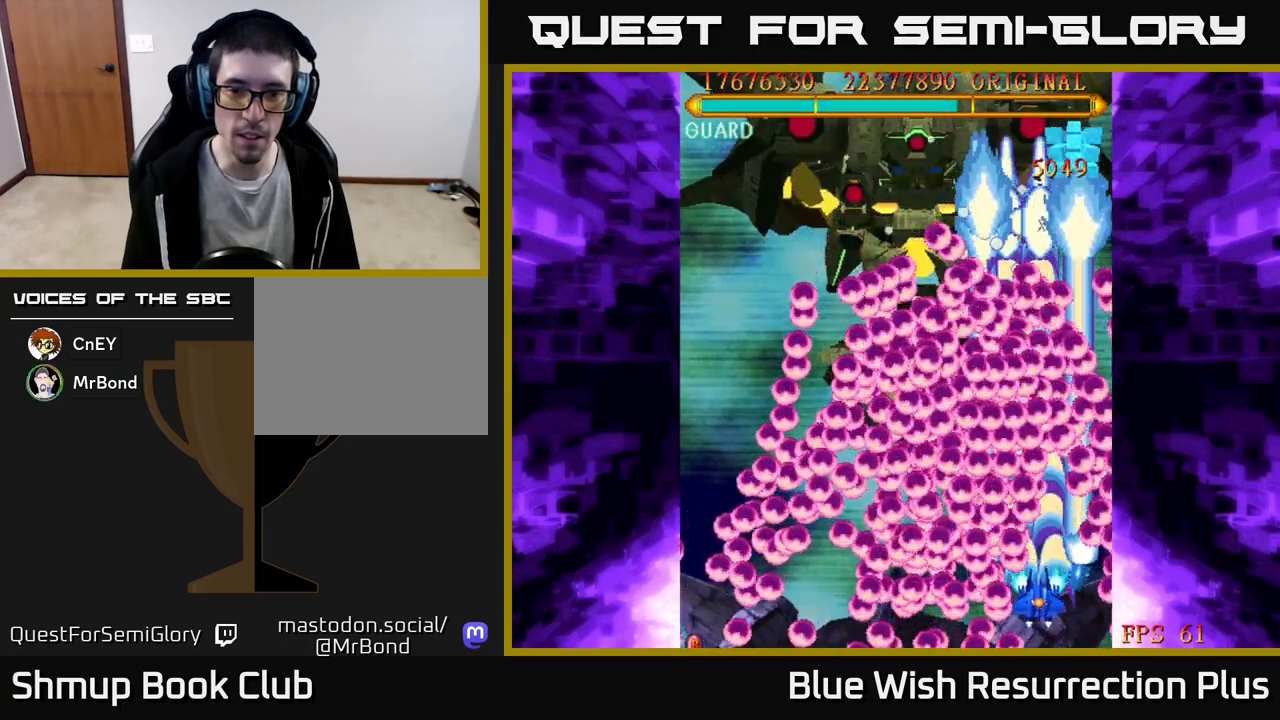
{"buttons": ["A", "DPAD_RIGHT"], "events": [[50, "DPAD_RIGHT", "down"], [167, "DPAD_RIGHT", "up"], [250, "DPAD_RIGHT", "down"]]}
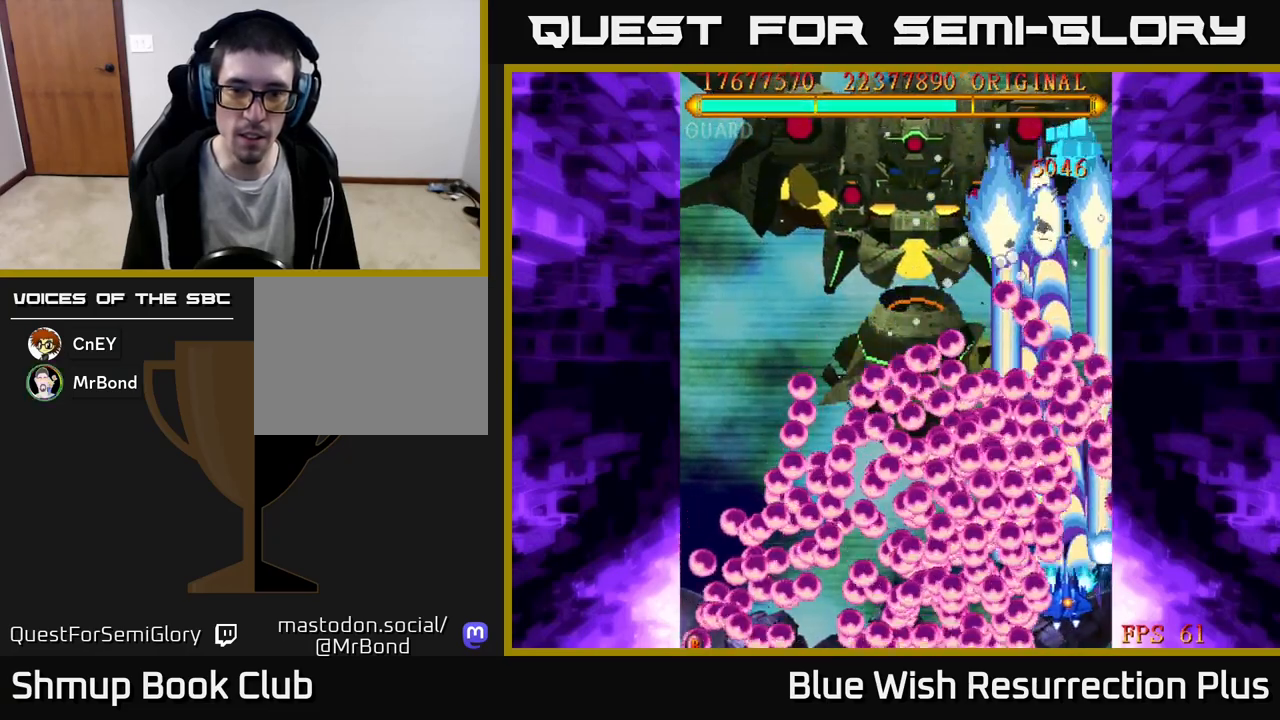
{"buttons": ["A", "DPAD_UP", "DPAD_RIGHT"], "events": [[67, "DPAD_RIGHT", "up"], [167, "DPAD_RIGHT", "down"], [317, "DPAD_UP", "down"]]}
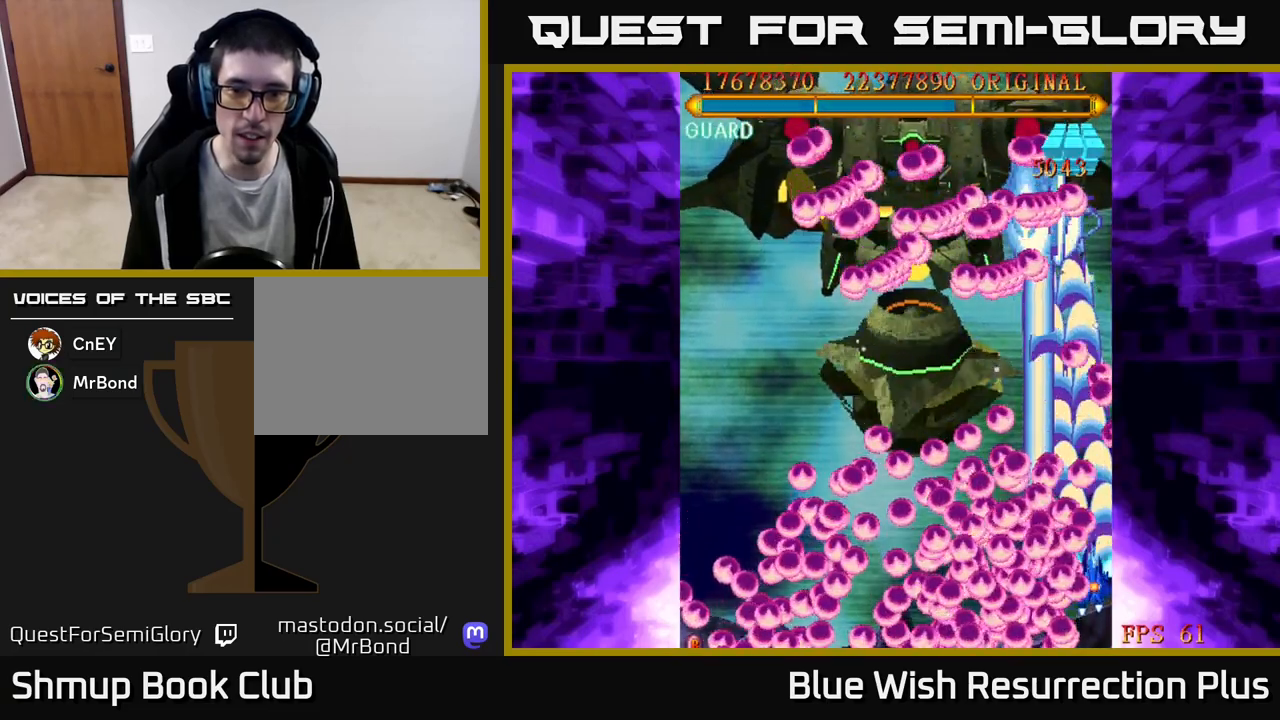
{"buttons": ["DPAD_UP", "DPAD_LEFT"], "events": [[200, "A", "up"], [467, "DPAD_RIGHT", "up"], [500, "DPAD_LEFT", "down"]]}
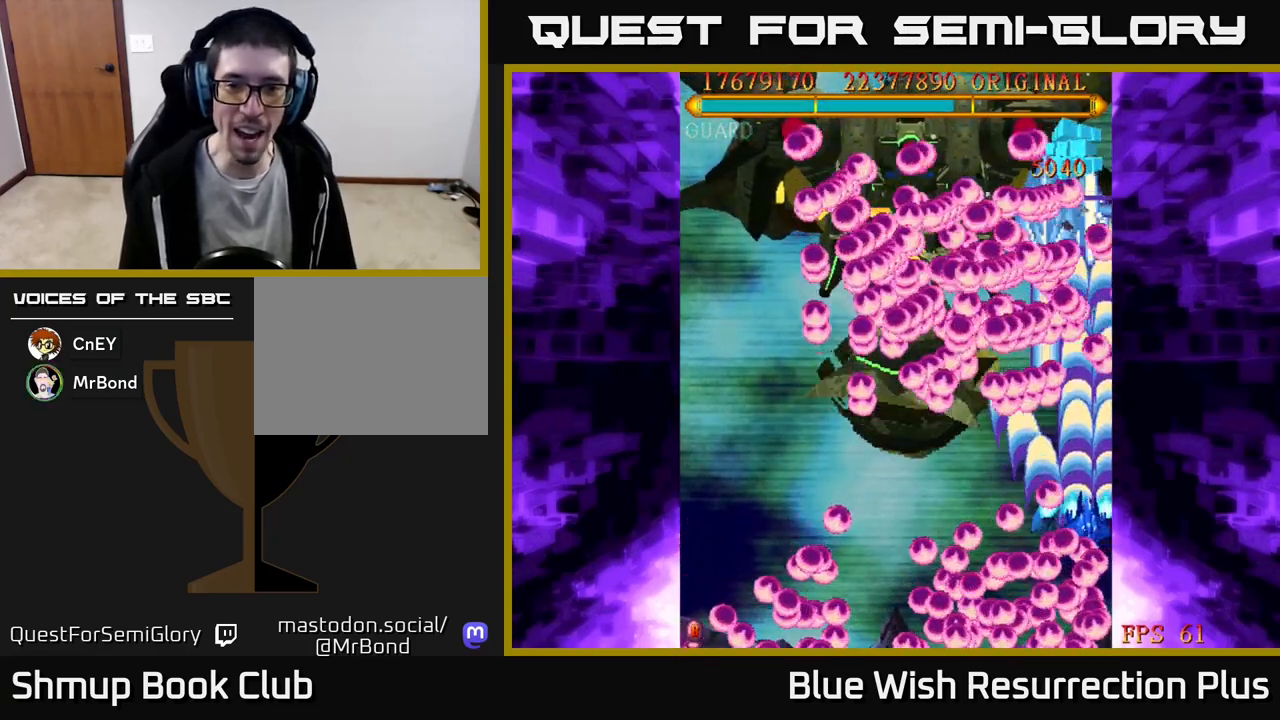
{"buttons": ["X", "DPAD_DOWN", "DPAD_LEFT"], "events": [[67, "DPAD_UP", "up"], [100, "X", "down"], [117, "DPAD_DOWN", "down"]]}
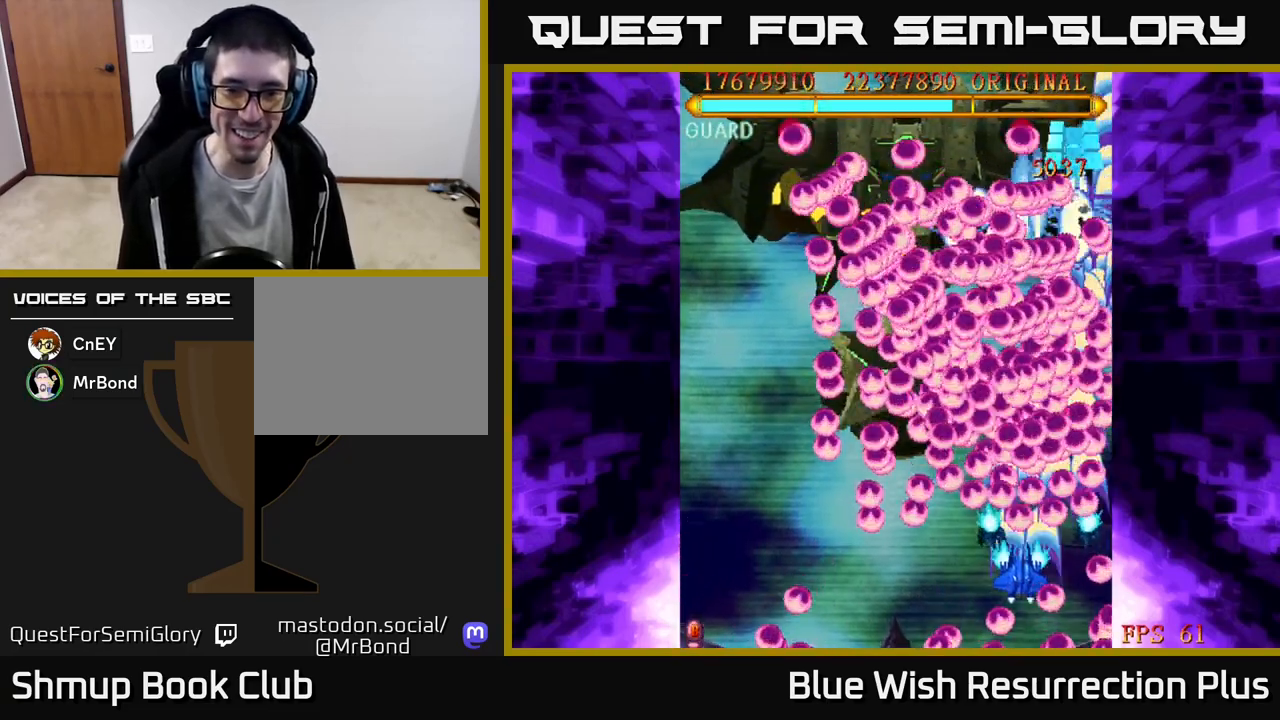
{"buttons": ["A", "X"], "events": [[450, "DPAD_DOWN", "up"], [467, "A", "down"], [467, "DPAD_LEFT", "up"]]}
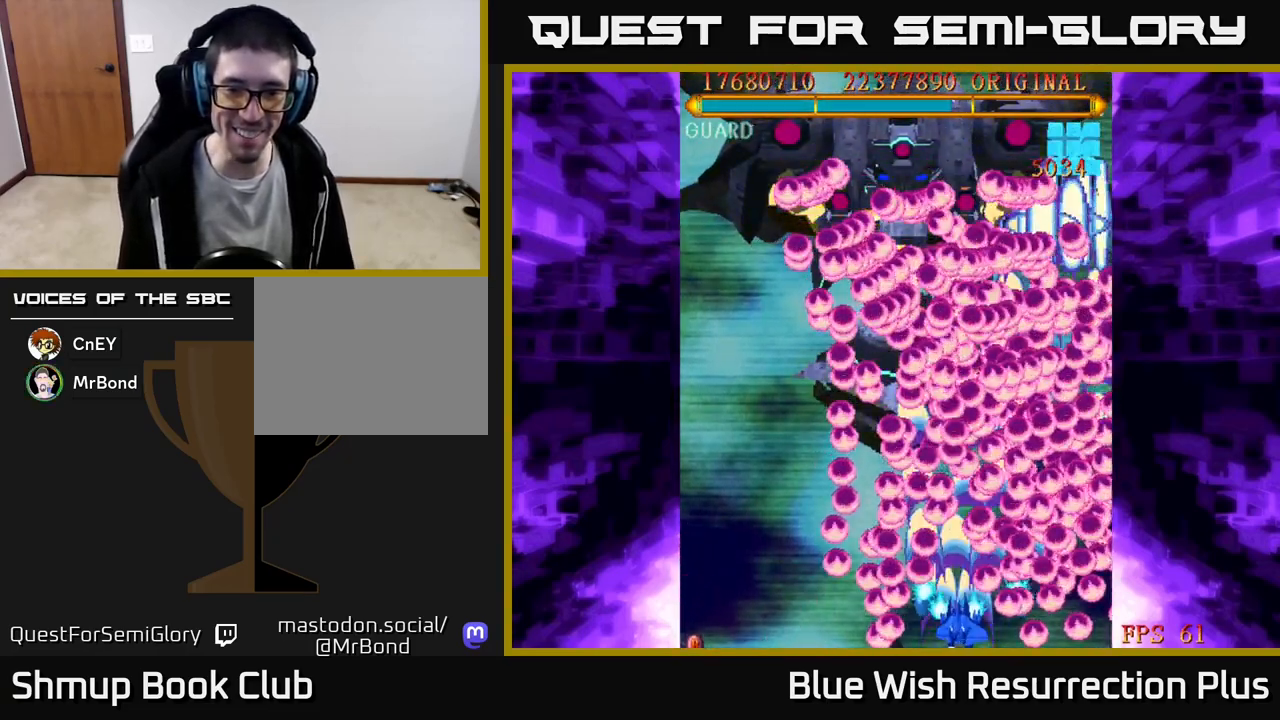
{"buttons": ["A"], "events": [[17, "X", "up"], [383, "DPAD_RIGHT", "down"], [467, "DPAD_DOWN", "down"], [483, "DPAD_RIGHT", "up"], [500, "DPAD_DOWN", "up"]]}
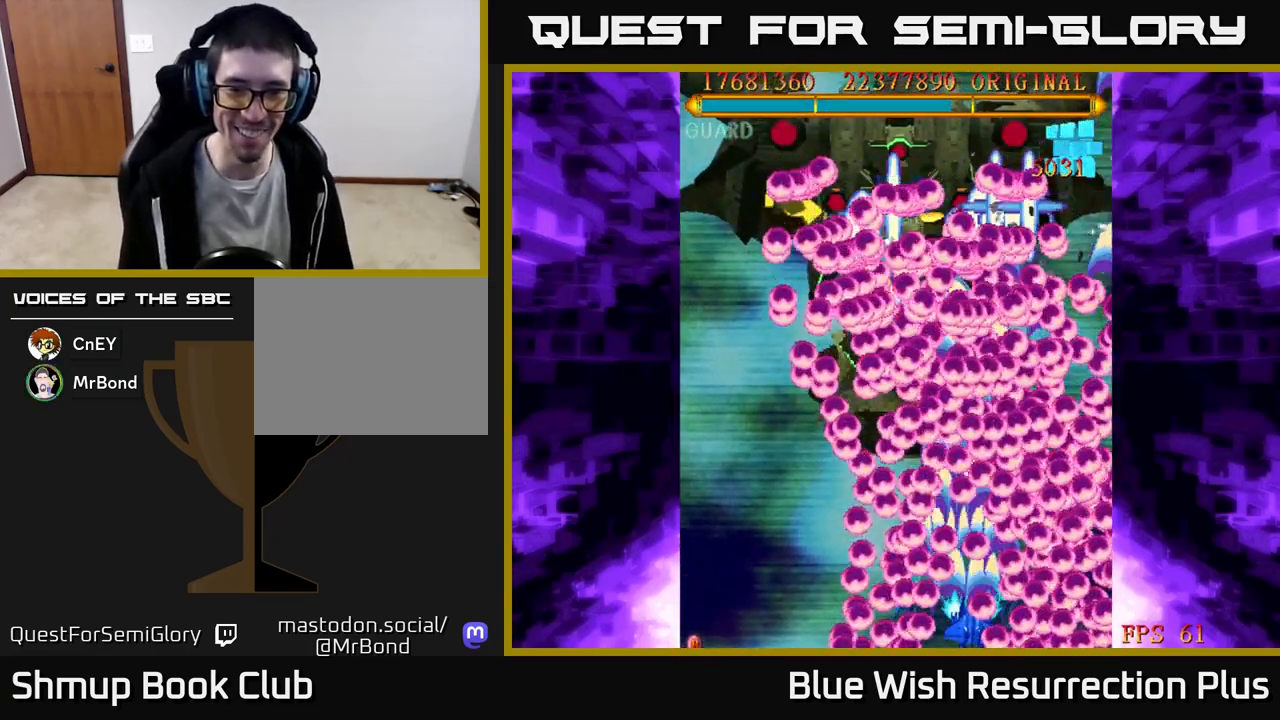
{"buttons": ["A"], "events": [[83, "DPAD_LEFT", "down"], [167, "DPAD_LEFT", "up"], [300, "DPAD_RIGHT", "down"], [350, "DPAD_RIGHT", "up"]]}
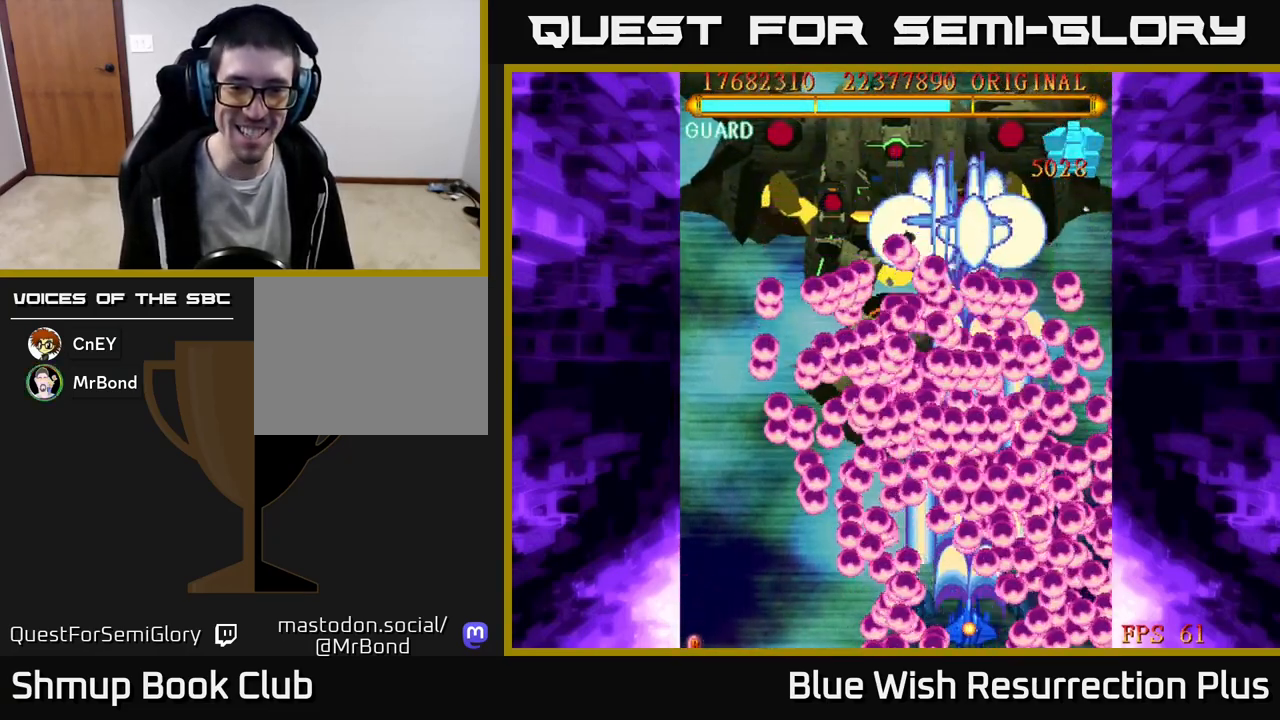
{"buttons": ["A", "DPAD_LEFT"], "events": [[17, "DPAD_LEFT", "down"], [117, "DPAD_LEFT", "up"], [217, "DPAD_LEFT", "down"]]}
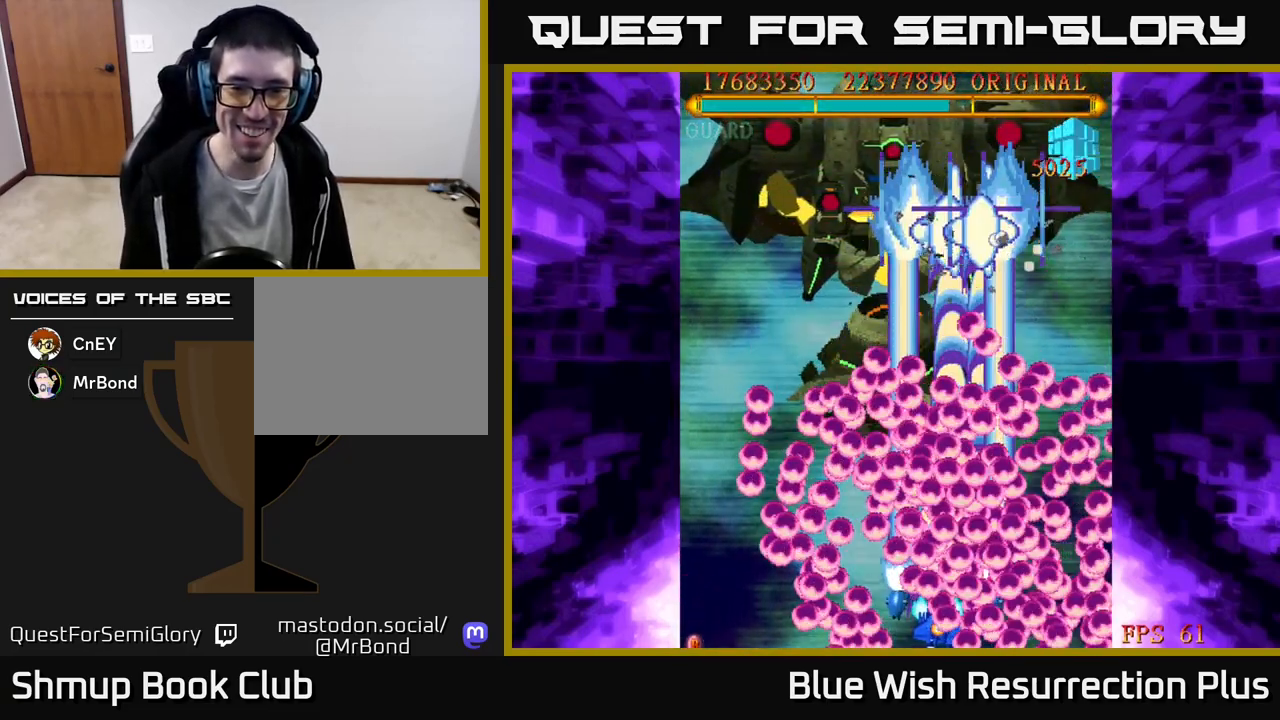
{"buttons": ["DPAD_LEFT"], "events": [[467, "A", "up"]]}
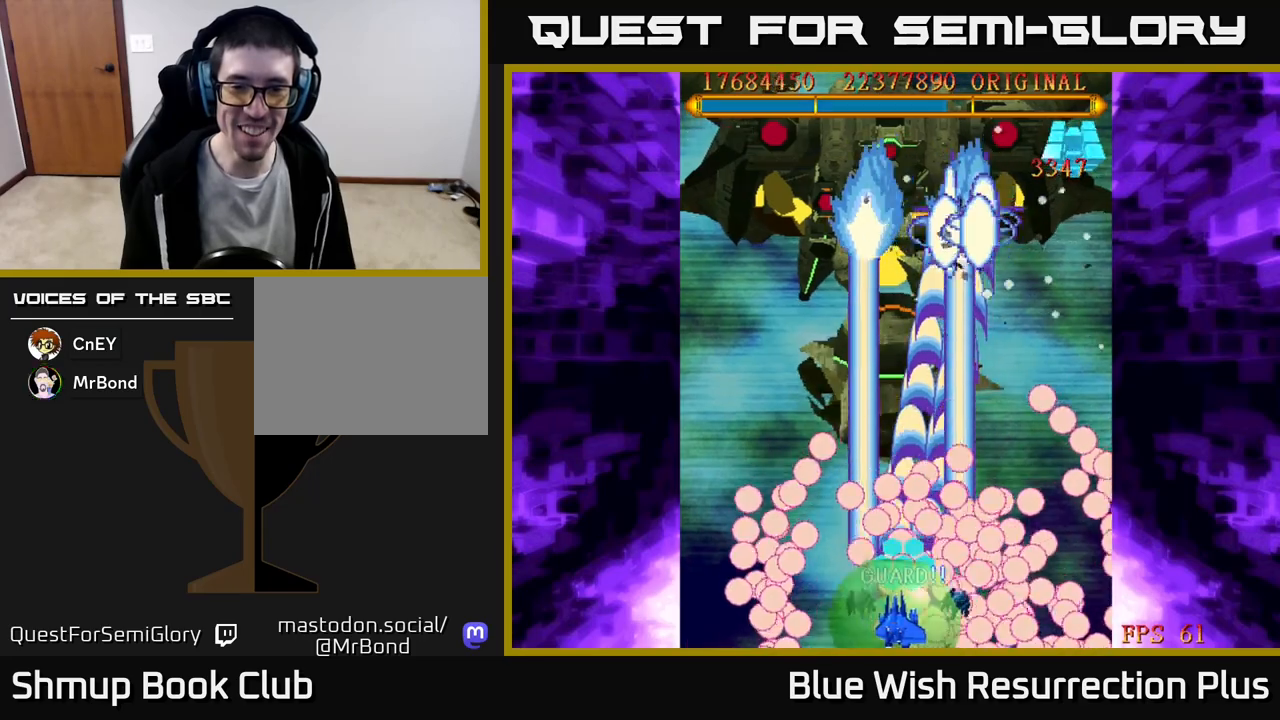
{"buttons": ["A", "DPAD_UP"], "events": [[117, "X", "down"], [283, "DPAD_LEFT", "up"], [433, "A", "down"], [433, "DPAD_UP", "down"], [467, "X", "up"]]}
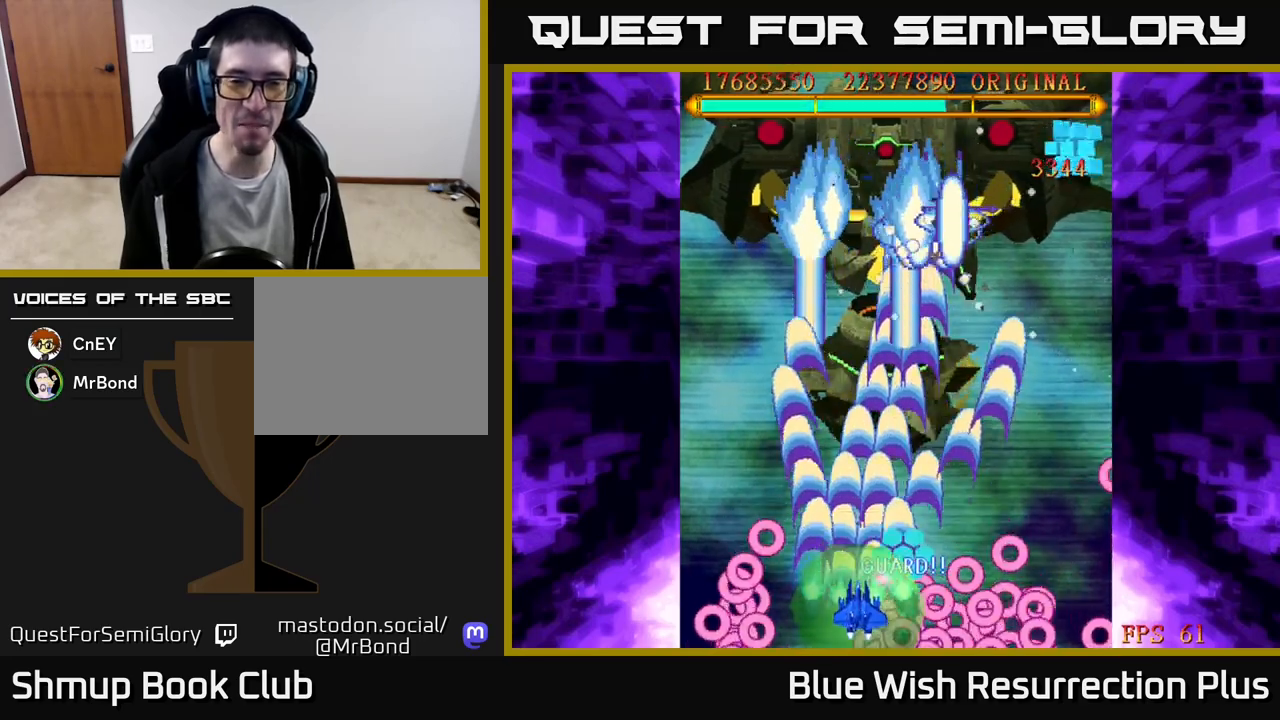
{"buttons": ["A"], "events": [[33, "DPAD_RIGHT", "down"], [133, "DPAD_RIGHT", "up"], [133, "DPAD_UP", "up"]]}
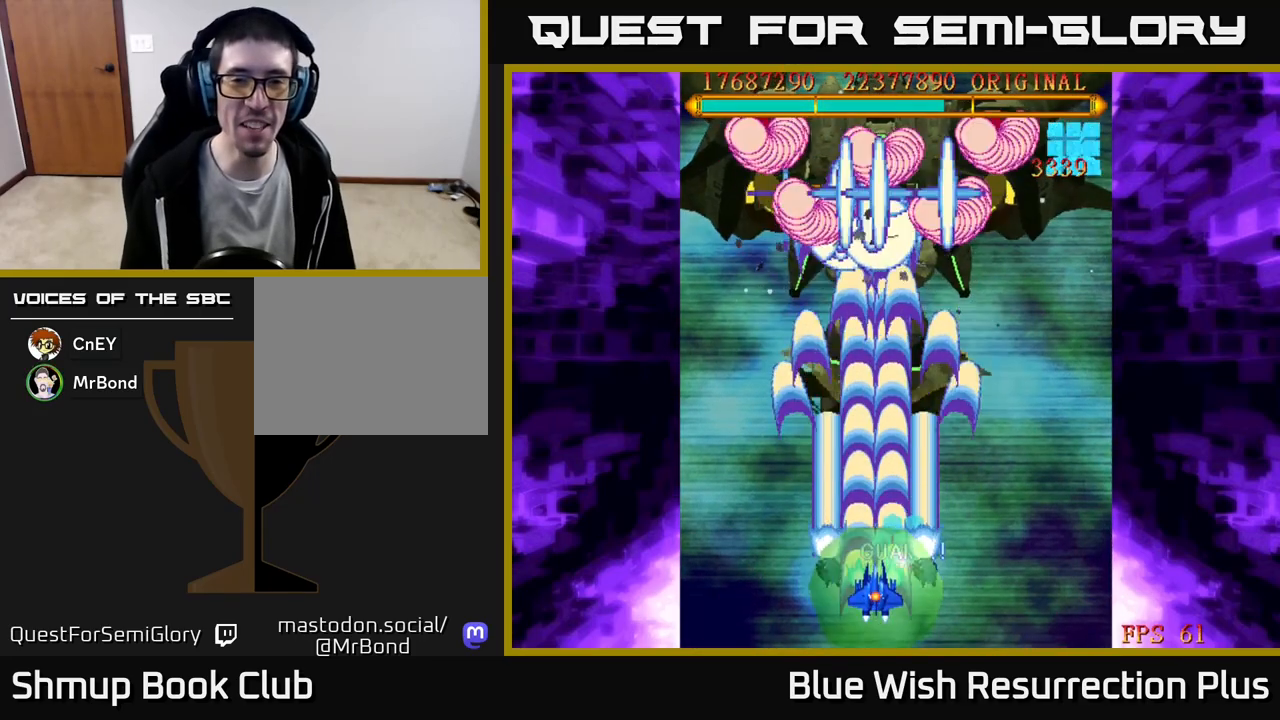
{"buttons": ["A"], "events": [[50, "DPAD_DOWN", "down"], [450, "DPAD_DOWN", "up"]]}
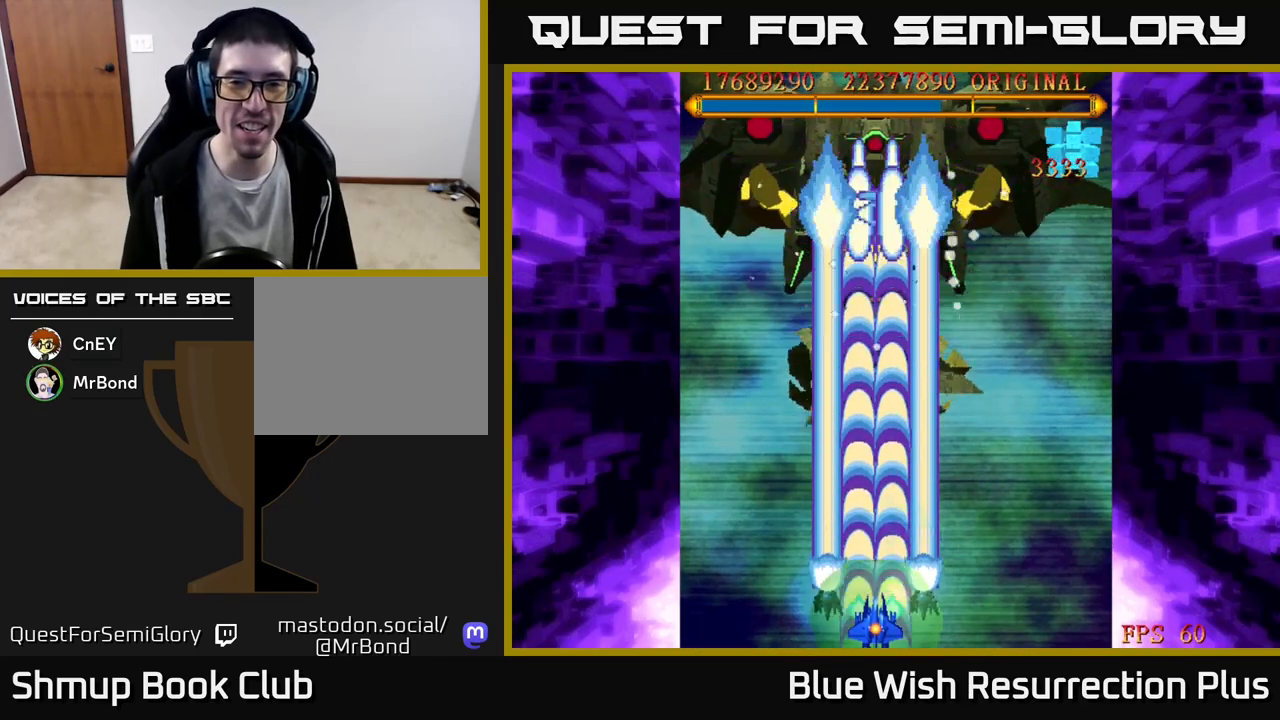
{"buttons": ["A"], "events": []}
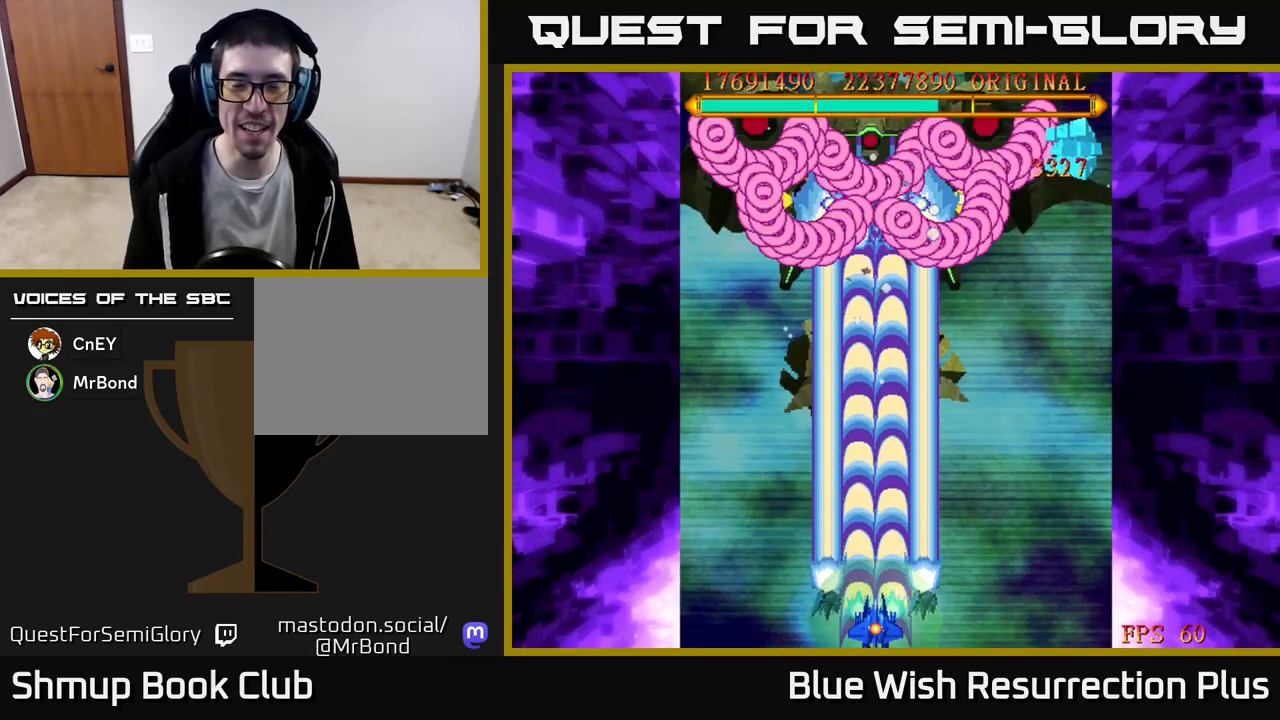
{"buttons": ["A"], "events": []}
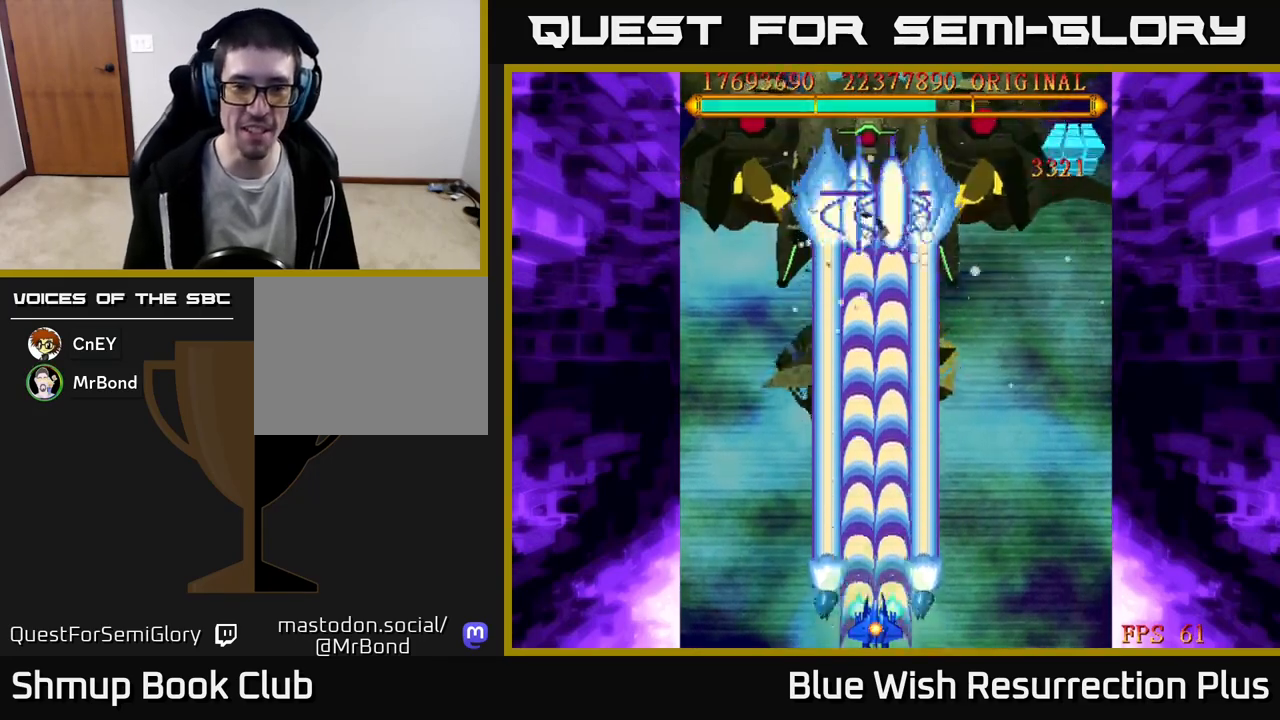
{"buttons": ["A"], "events": [[183, "DPAD_RIGHT", "down"], [233, "DPAD_RIGHT", "up"], [250, "DPAD_UP", "down"], [433, "DPAD_UP", "up"]]}